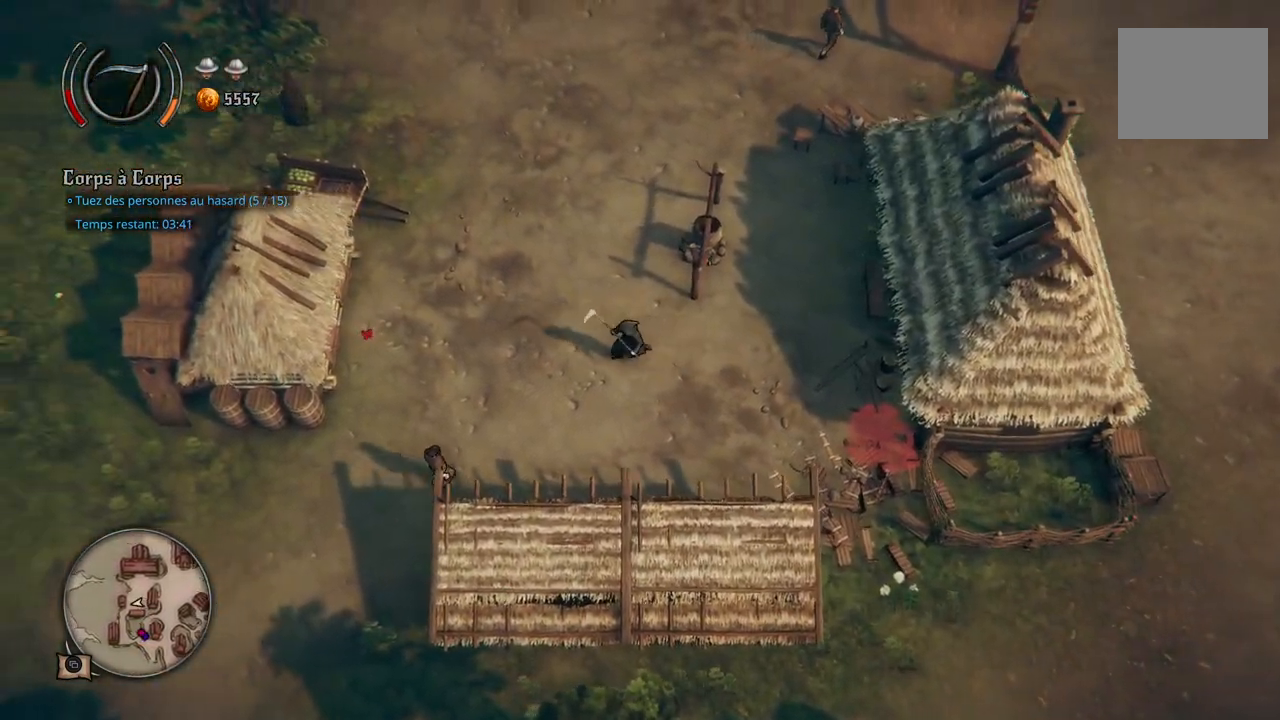
Gameplay with a controller (Xbox layout); each line is a JSON object with the inputs held at the frame after it. "events" lists button and stick changes between this image and that frame as [ms after this image, input, new state], when the widget could be followed in between. Not read: L2 L3 R2 R3.
{"buttons": [], "left_stick": "center", "right_stick": "center", "events": [[450, "left_stick", "center"]]}
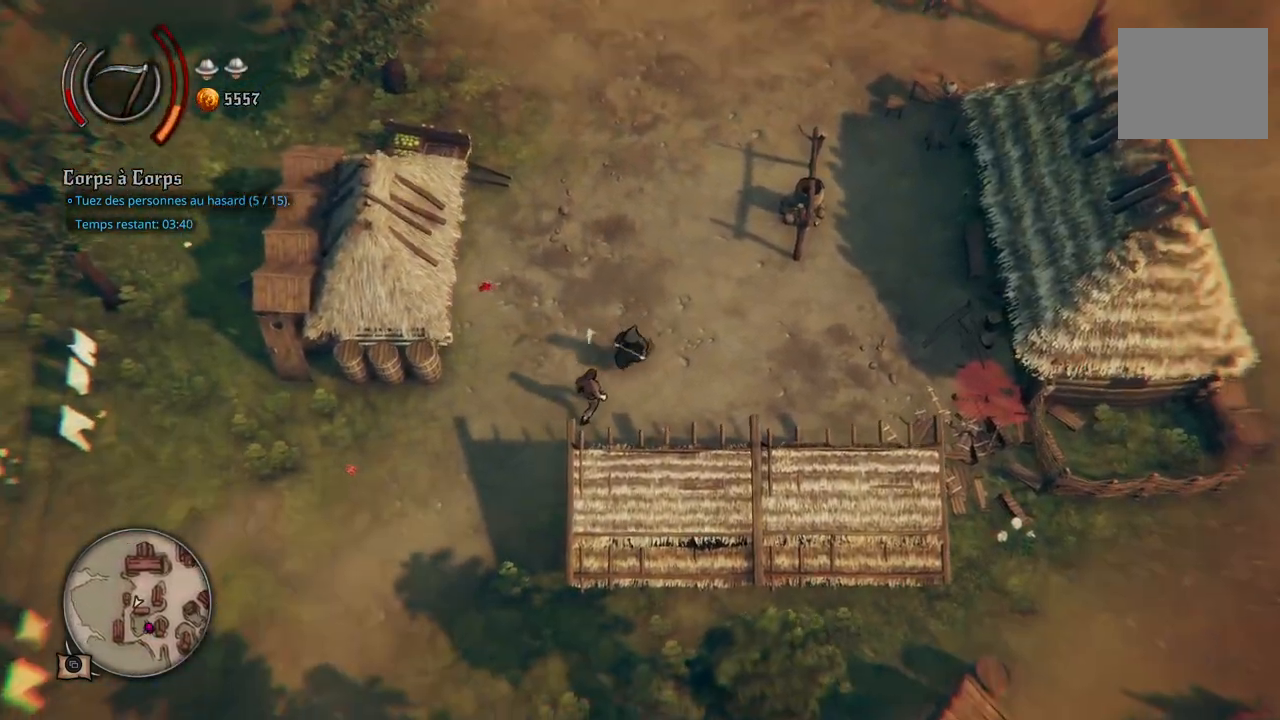
{"buttons": [], "left_stick": "center", "right_stick": "center", "events": []}
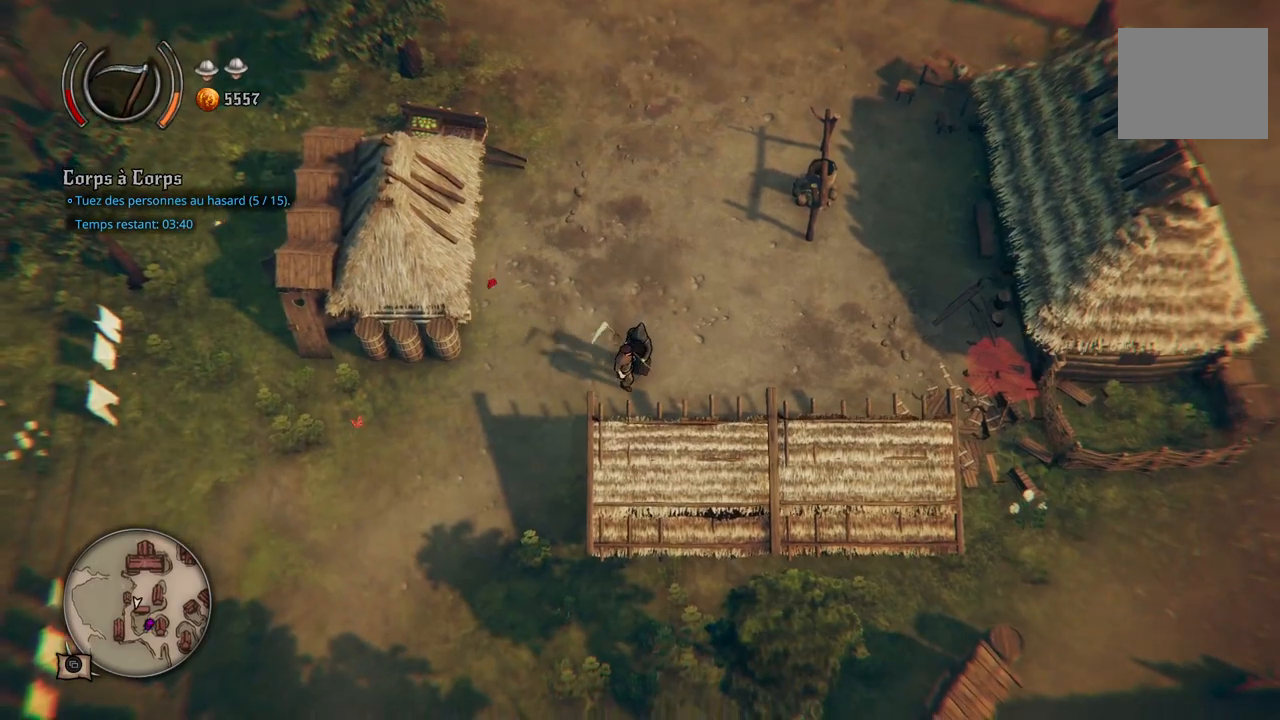
{"buttons": [], "left_stick": "center", "right_stick": "center", "events": []}
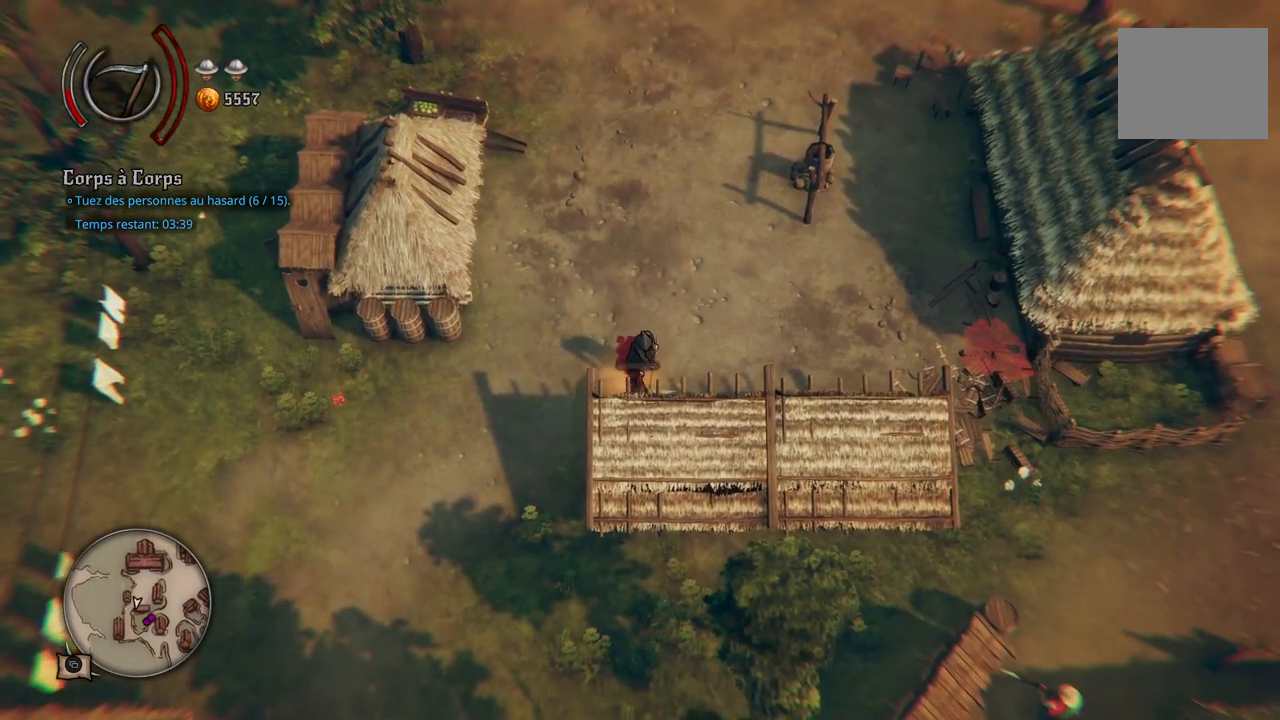
{"buttons": [], "left_stick": "down", "right_stick": "center", "events": [[500, "left_stick", "down"]]}
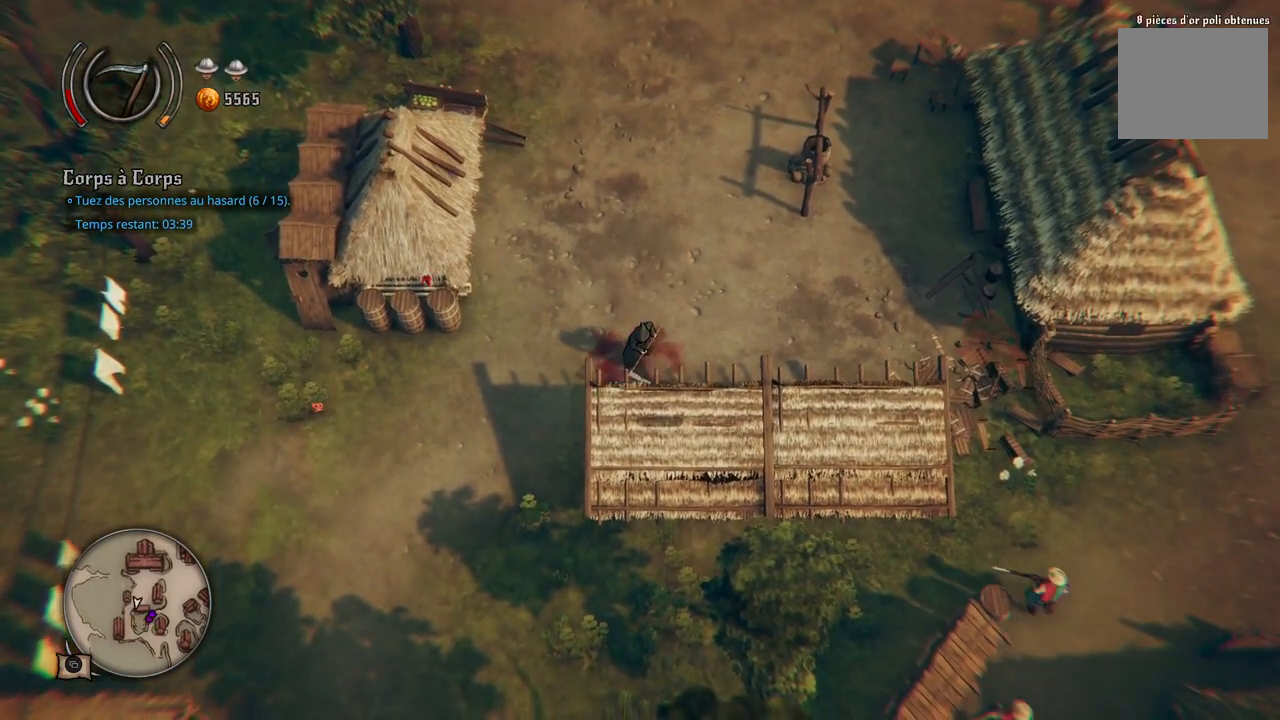
{"buttons": [], "left_stick": "down-right", "right_stick": "center", "events": [[317, "left_stick", "down-right"]]}
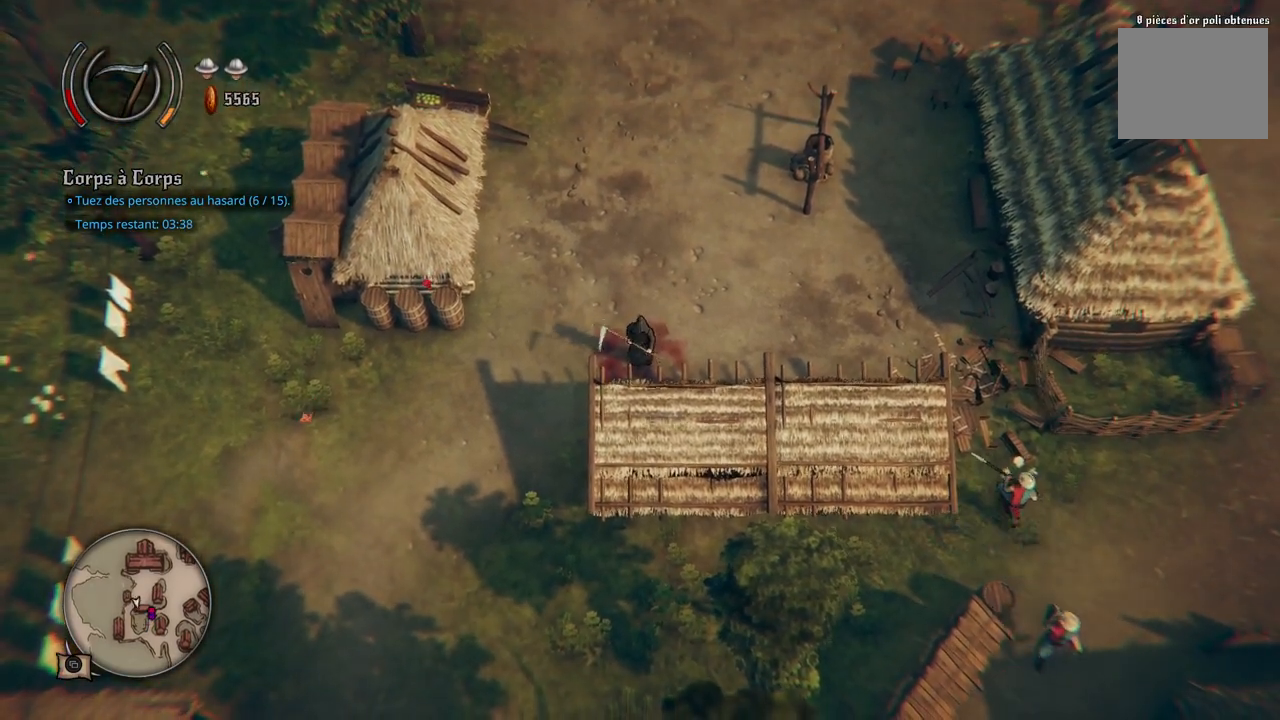
{"buttons": [], "left_stick": "up", "right_stick": "center", "events": [[267, "left_stick", "up-right"], [333, "left_stick", "up"]]}
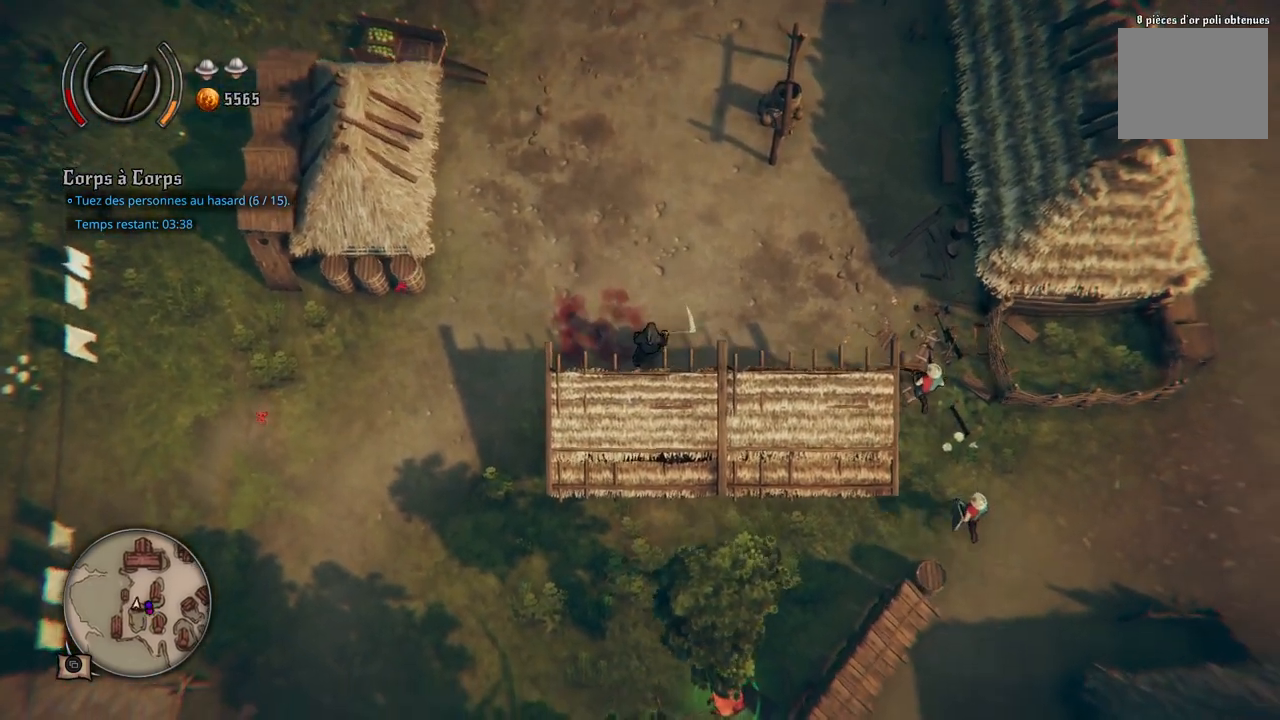
{"buttons": [], "left_stick": "up", "right_stick": "center", "events": []}
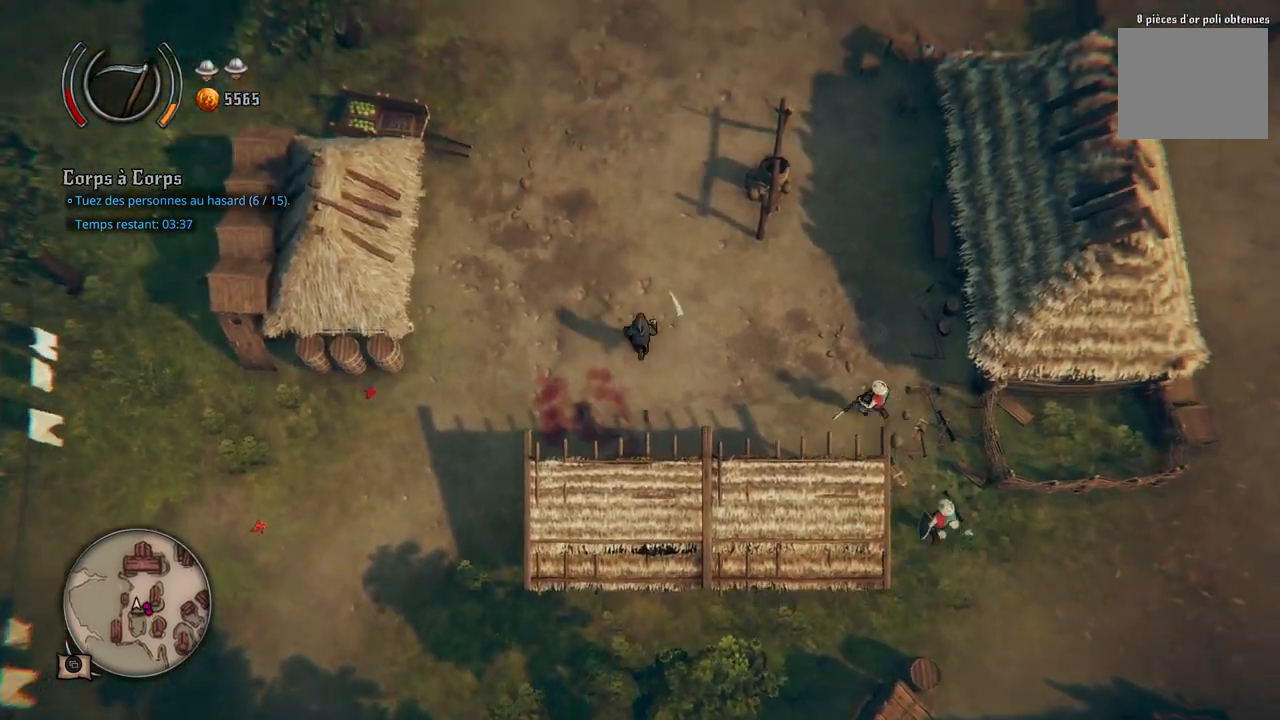
{"buttons": [], "left_stick": "up", "right_stick": "center", "events": []}
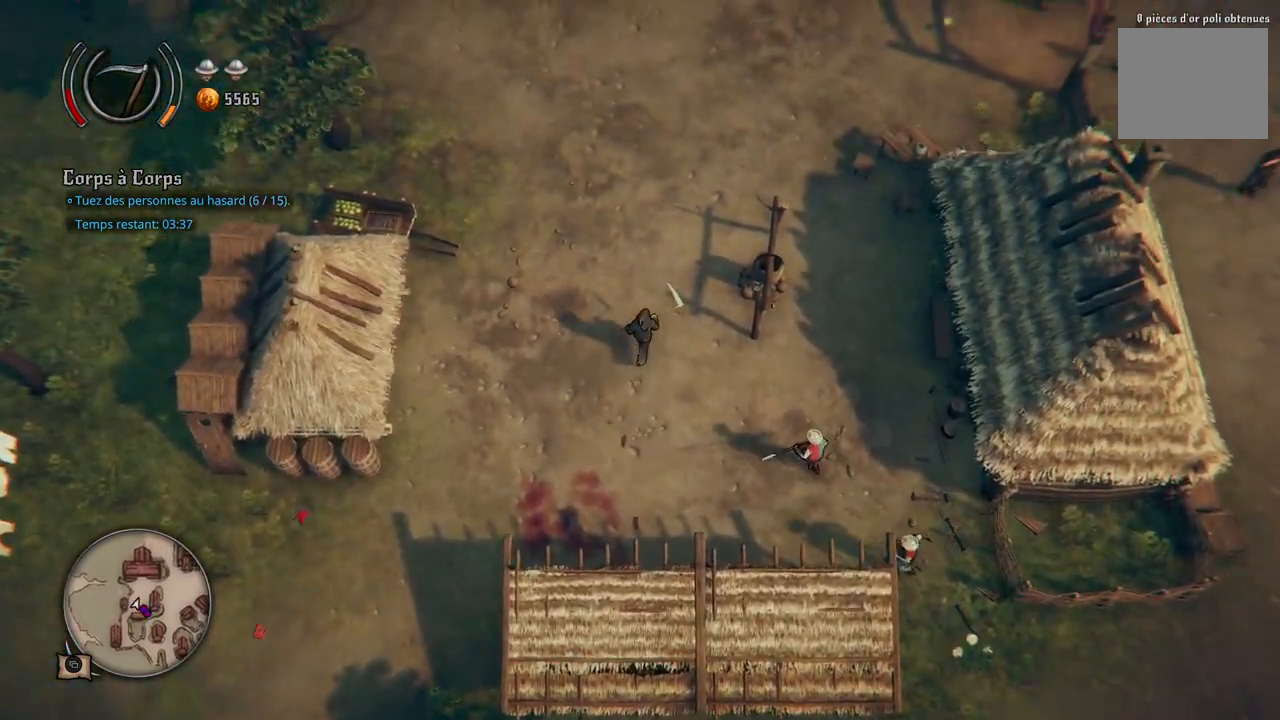
{"buttons": [], "left_stick": "up-right", "right_stick": "center", "events": [[117, "left_stick", "up-right"]]}
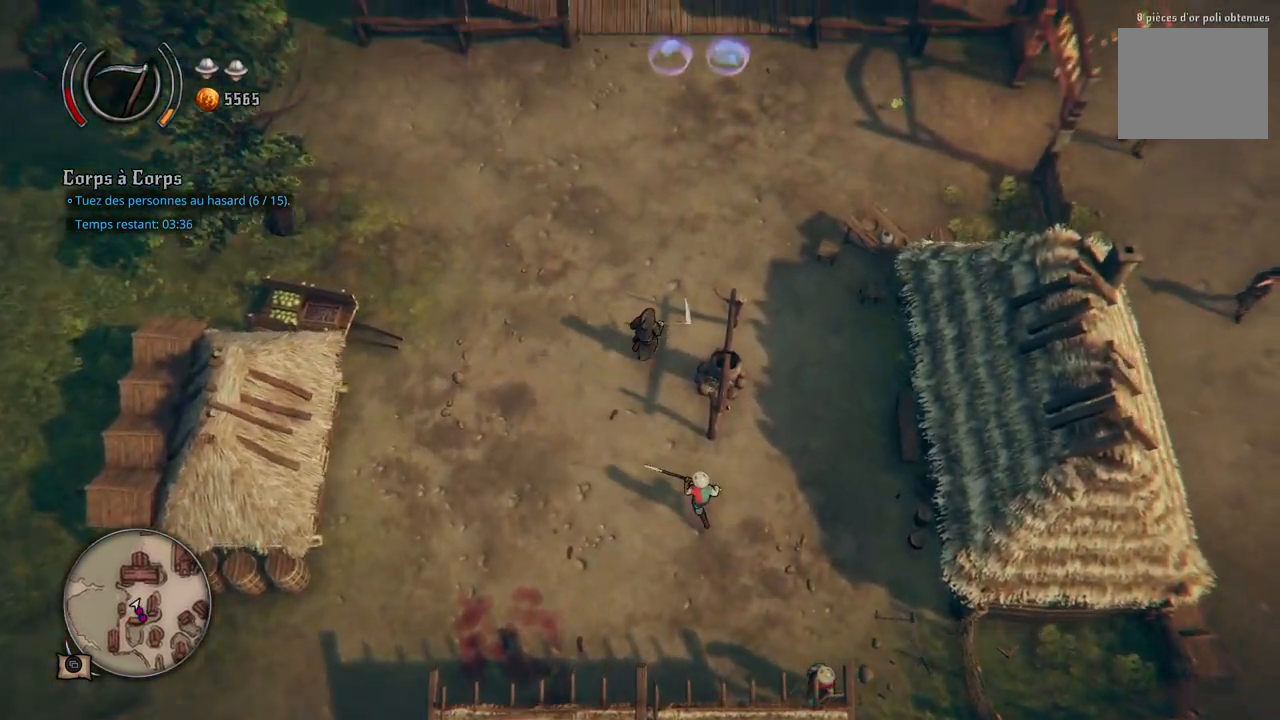
{"buttons": [], "left_stick": "up-right", "right_stick": "center", "events": []}
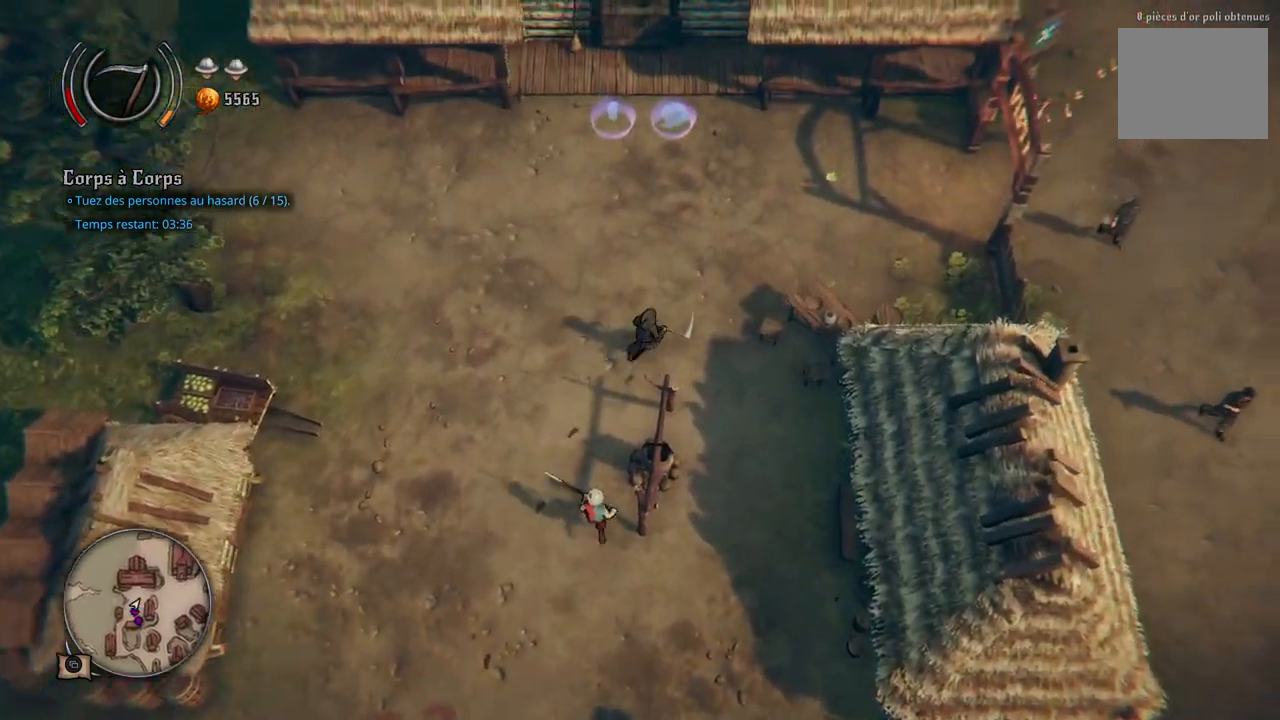
{"buttons": [], "left_stick": "up", "right_stick": "center", "events": [[467, "left_stick", "up"]]}
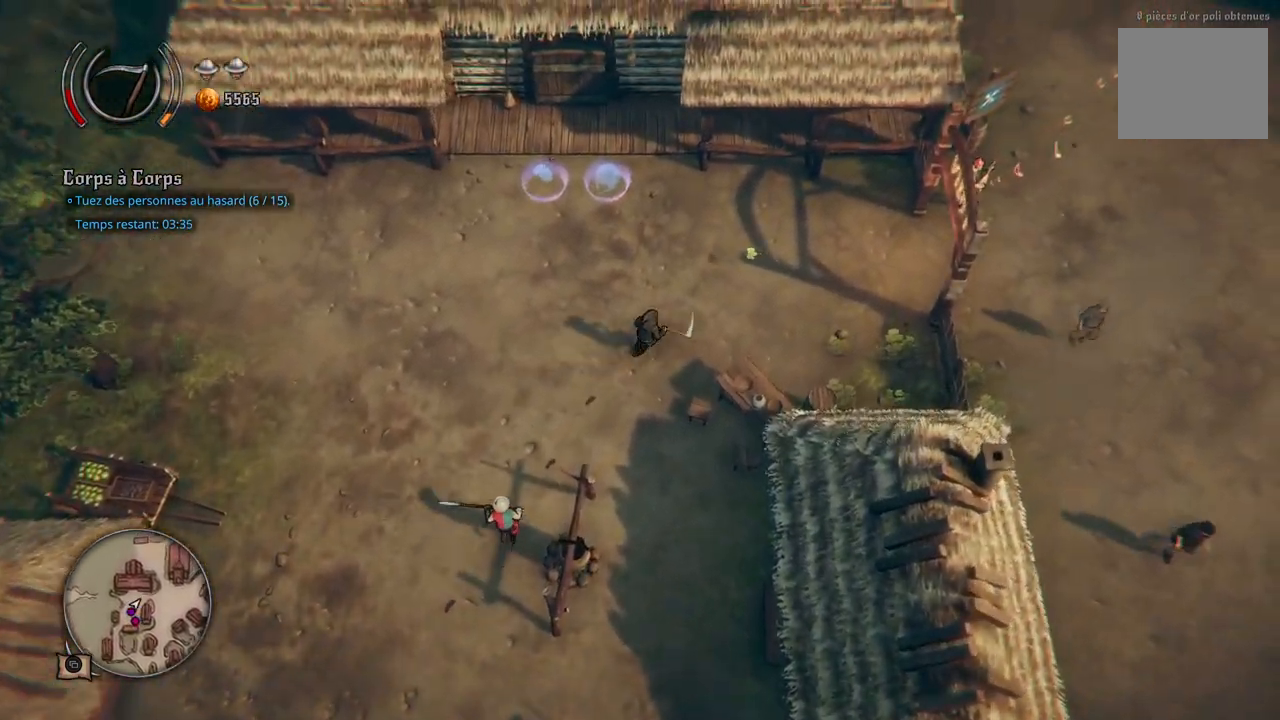
{"buttons": [], "left_stick": "up-left", "right_stick": "center", "events": [[167, "left_stick", "up-left"]]}
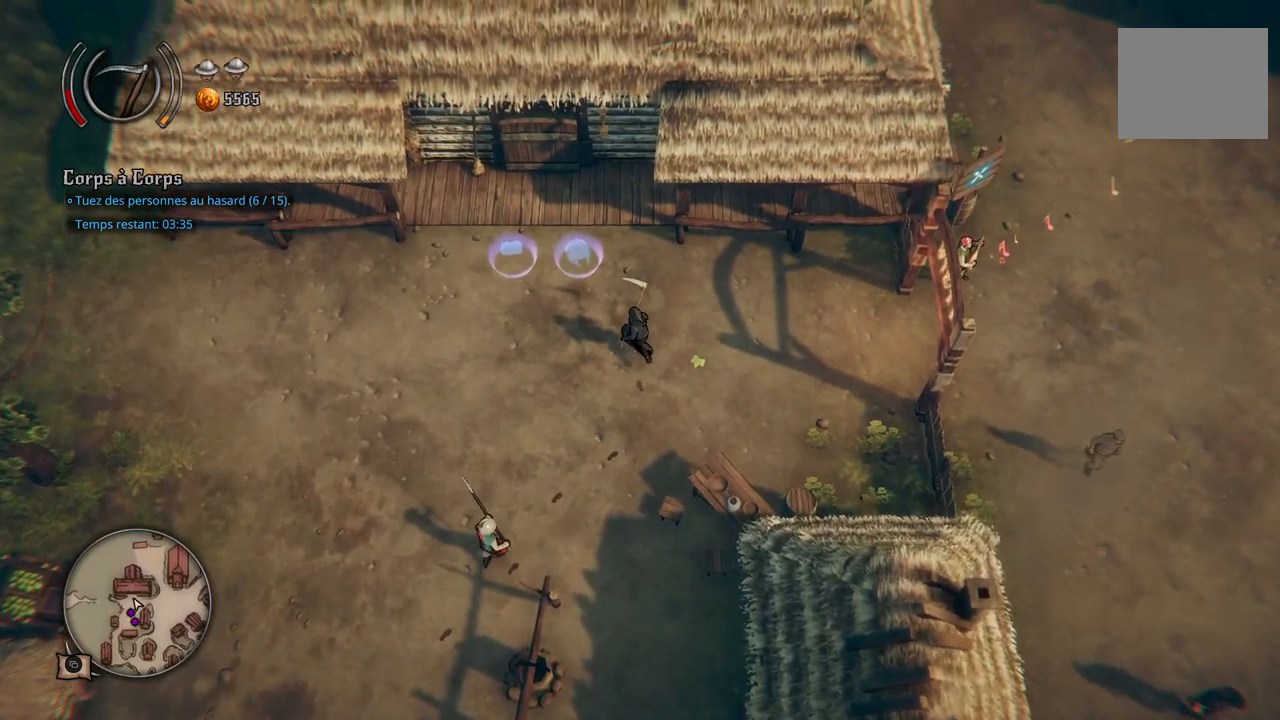
{"buttons": [], "left_stick": "center", "right_stick": "center", "events": [[450, "left_stick", "center"]]}
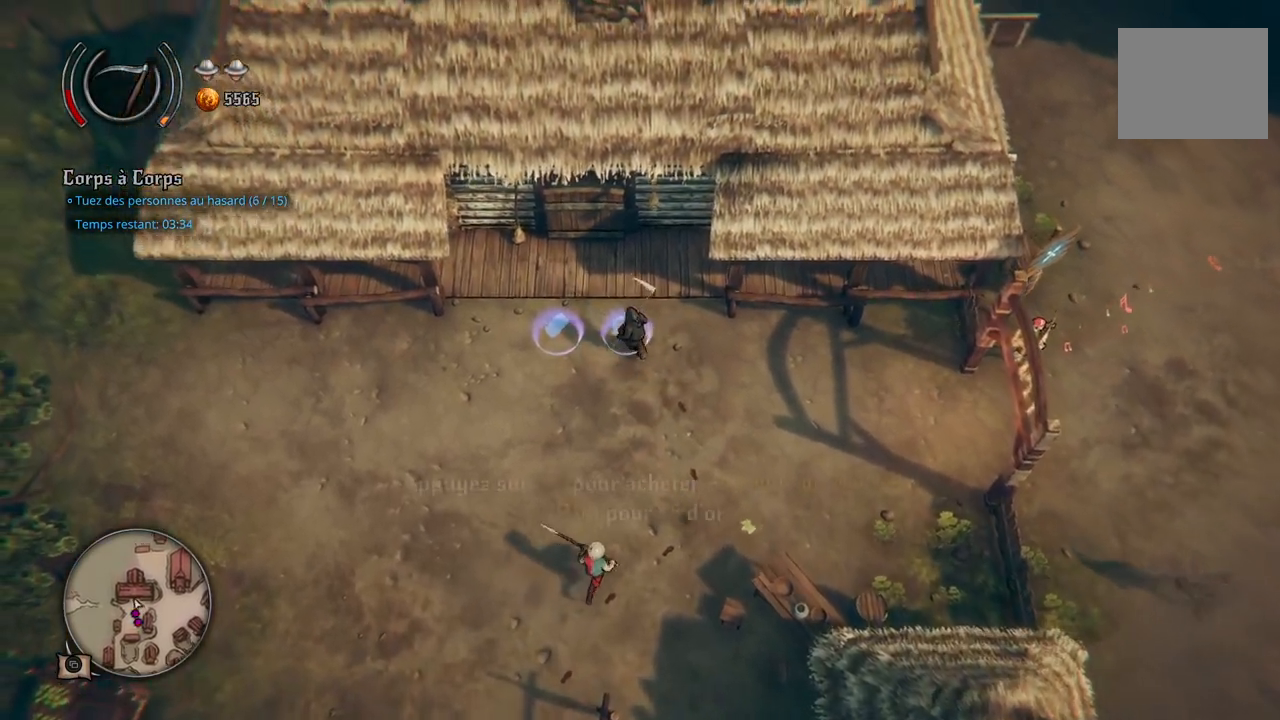
{"buttons": [], "left_stick": "right", "right_stick": "center", "events": [[33, "A", "down"], [133, "A", "up"], [250, "left_stick", "right"]]}
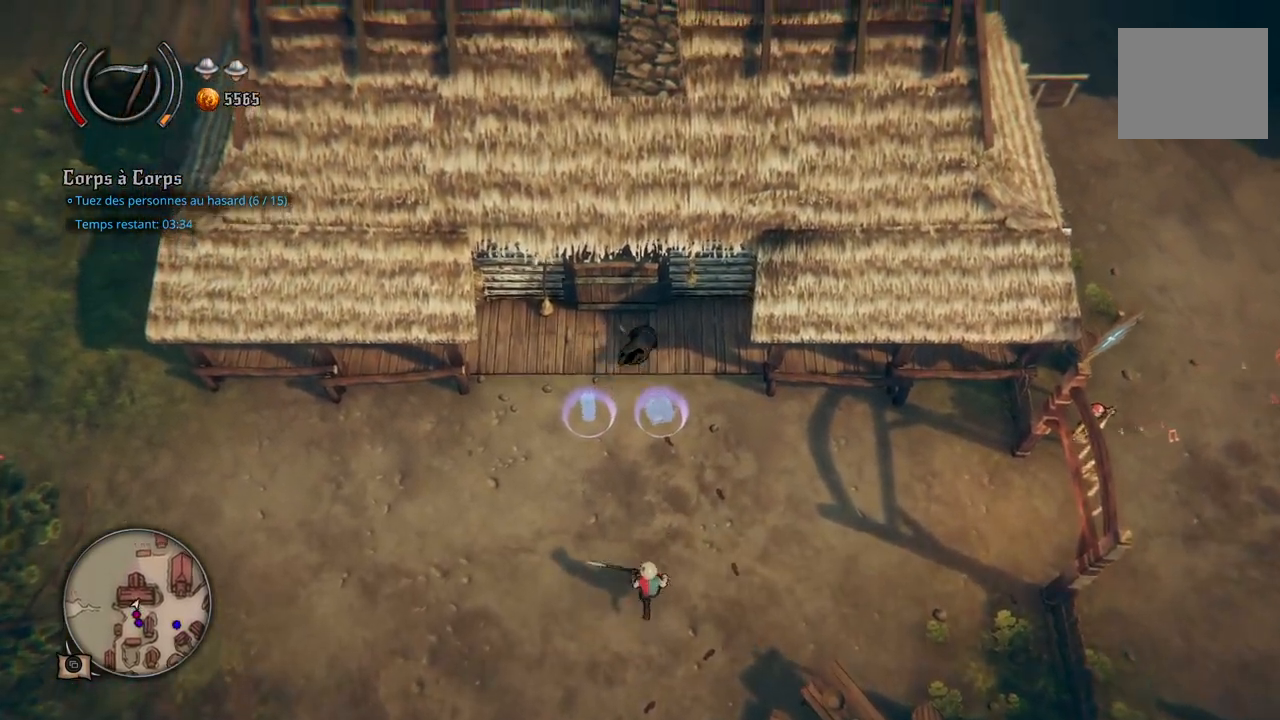
{"buttons": [], "left_stick": "down-right", "right_stick": "center", "events": [[67, "left_stick", "down-right"]]}
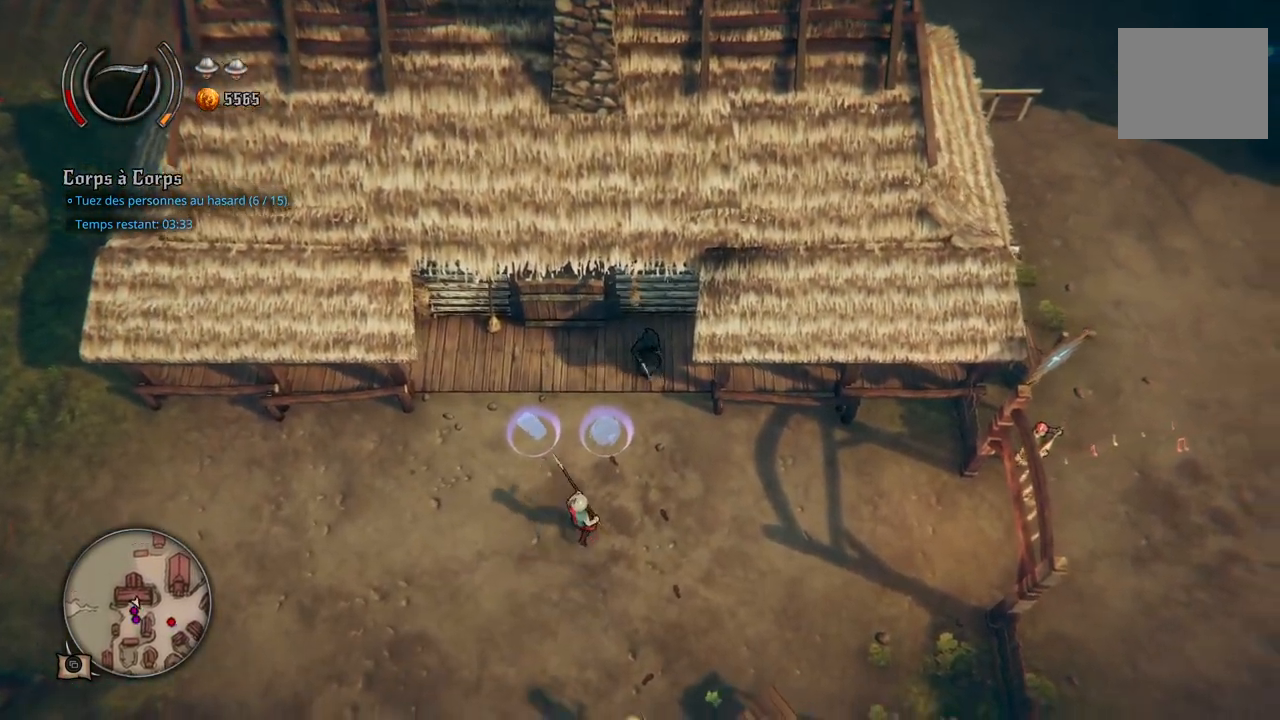
{"buttons": [], "left_stick": "down-left", "right_stick": "center", "events": [[233, "left_stick", "down-left"]]}
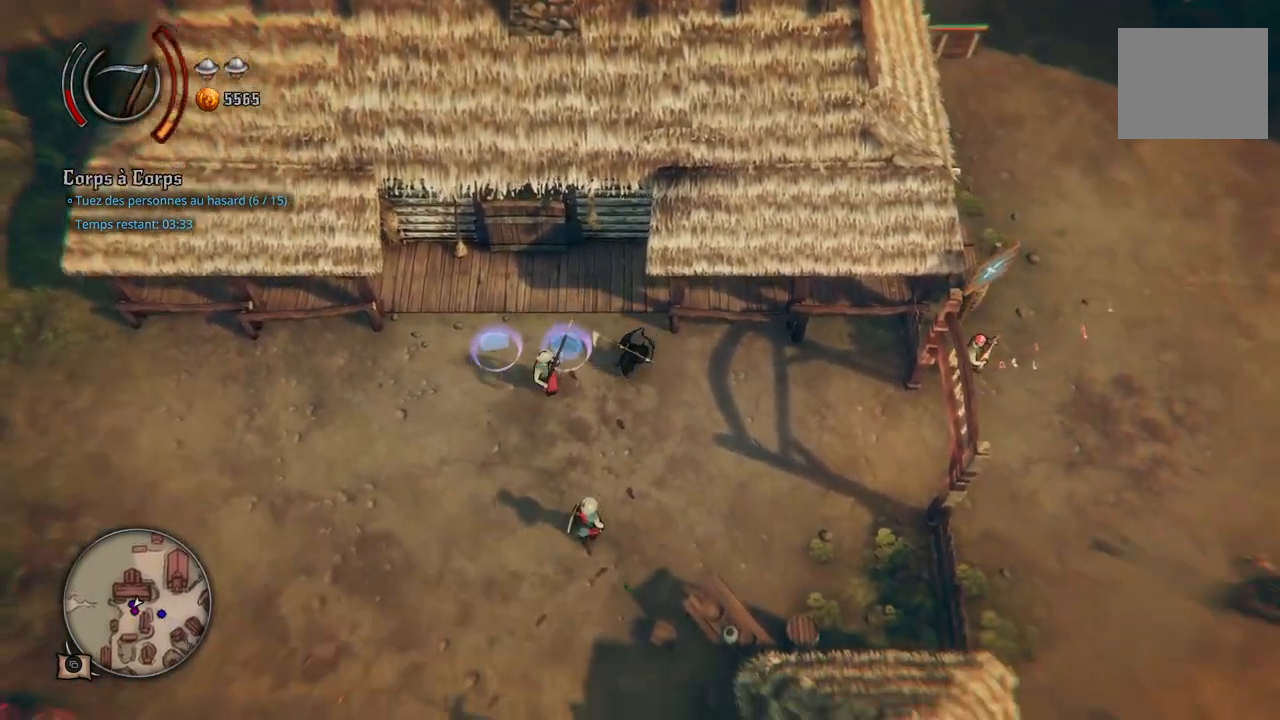
{"buttons": [], "left_stick": "down-right", "right_stick": "center", "events": [[33, "left_stick", "center"], [267, "left_stick", "down-right"]]}
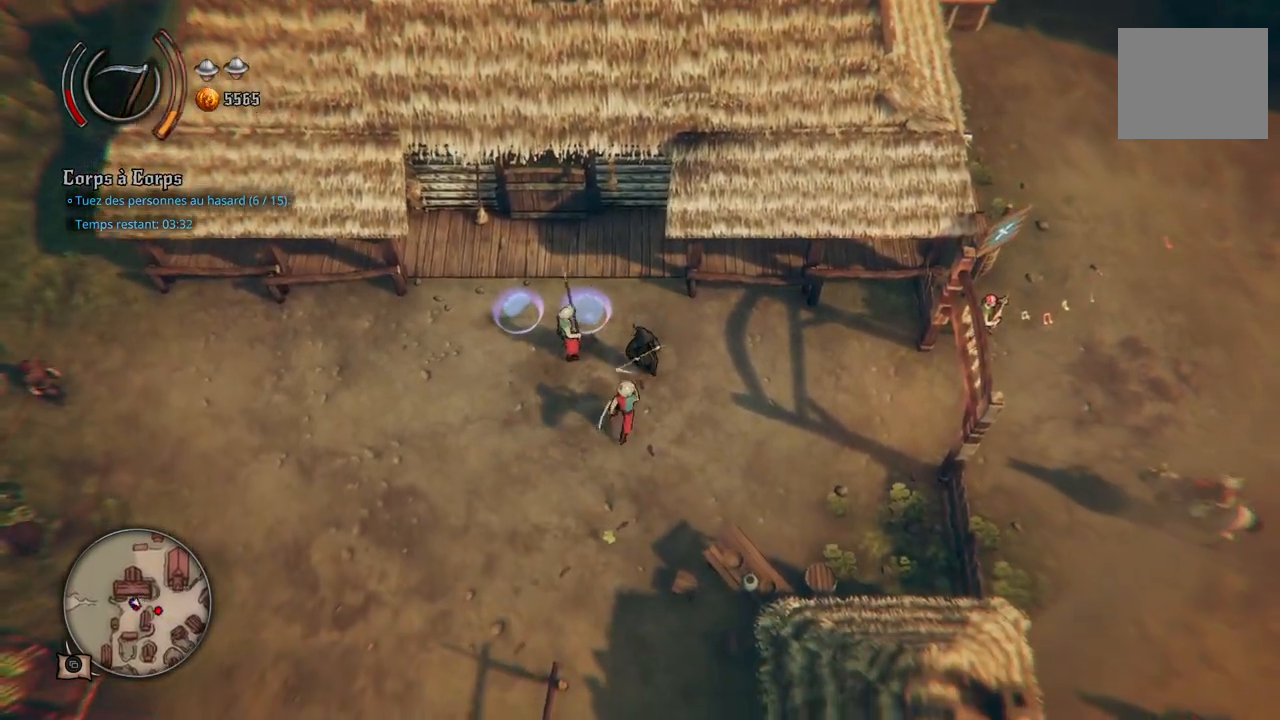
{"buttons": [], "left_stick": "right", "right_stick": "center", "events": [[133, "left_stick", "right"]]}
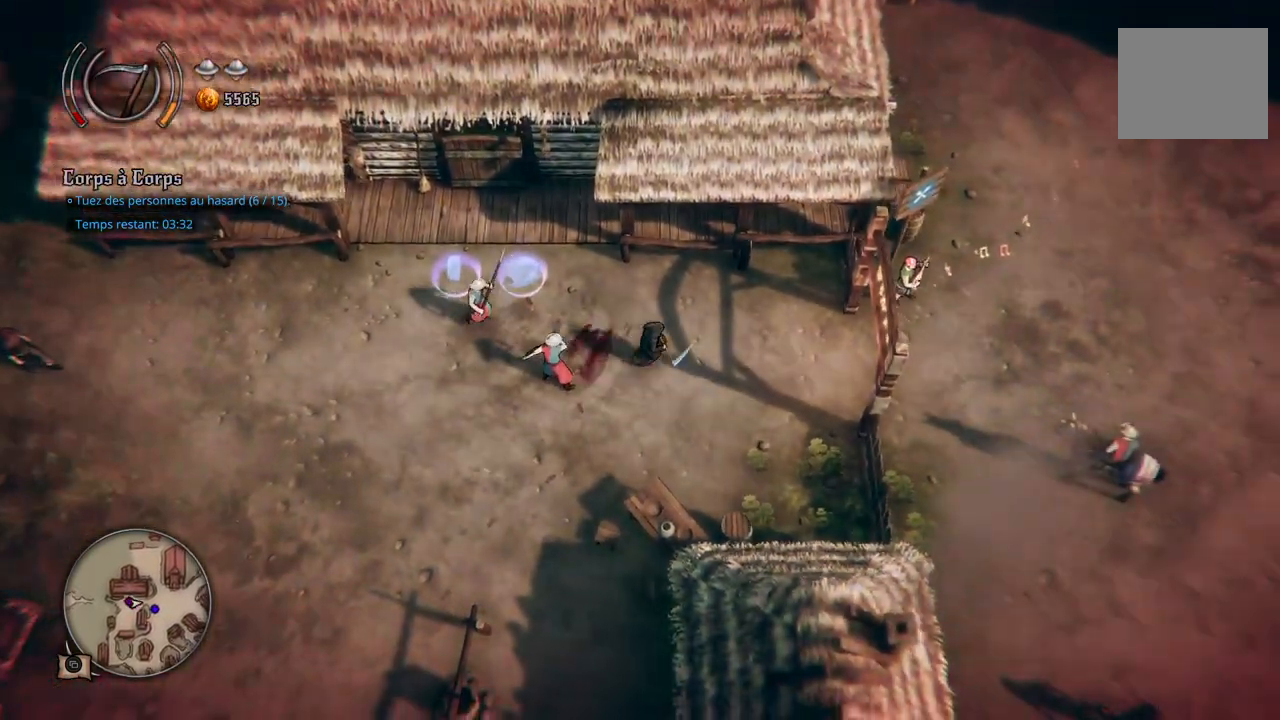
{"buttons": [], "left_stick": "right", "right_stick": "center", "events": []}
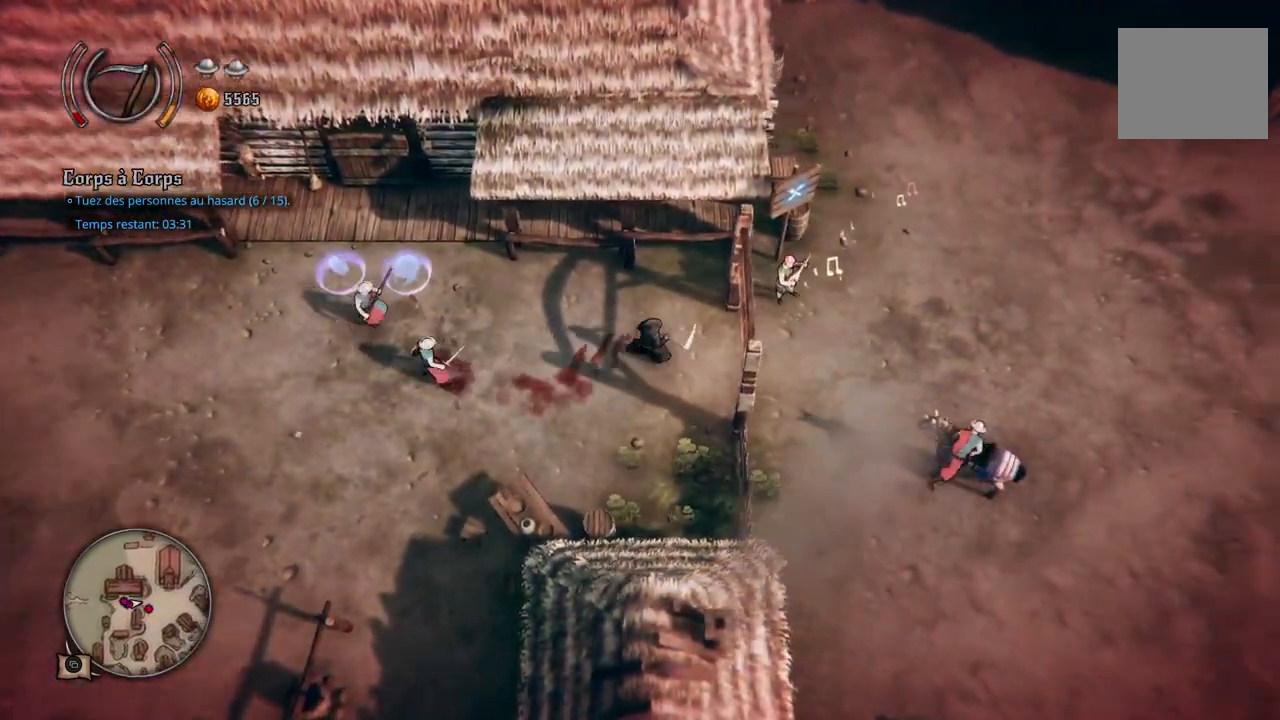
{"buttons": [], "left_stick": "right", "right_stick": "center", "events": []}
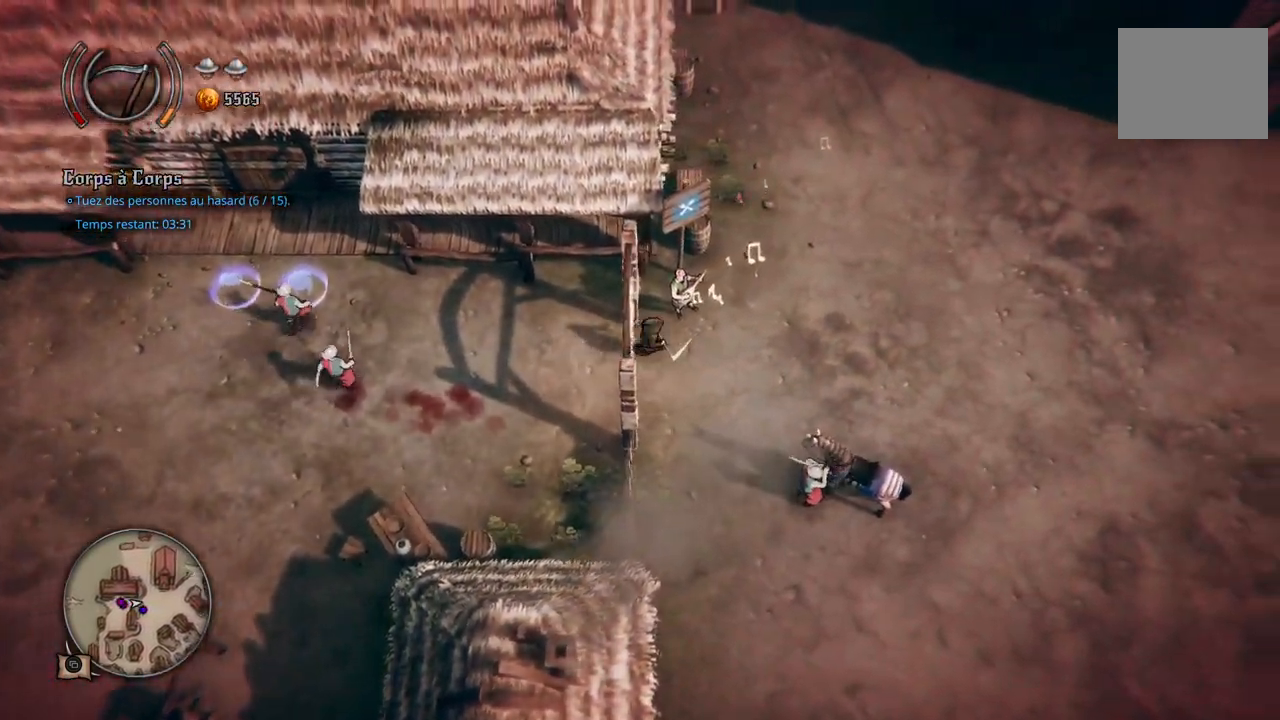
{"buttons": [], "left_stick": "right", "right_stick": "center", "events": []}
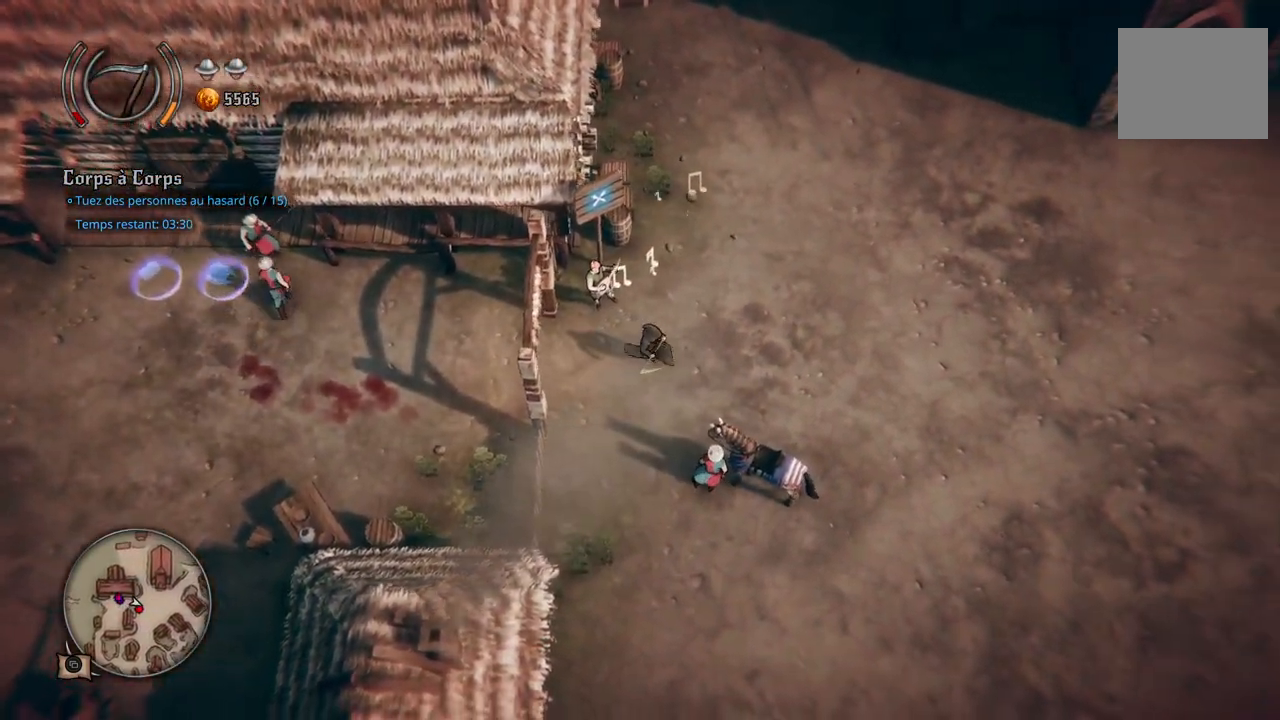
{"buttons": [], "left_stick": "up", "right_stick": "center", "events": [[150, "left_stick", "up-right"], [333, "left_stick", "up"]]}
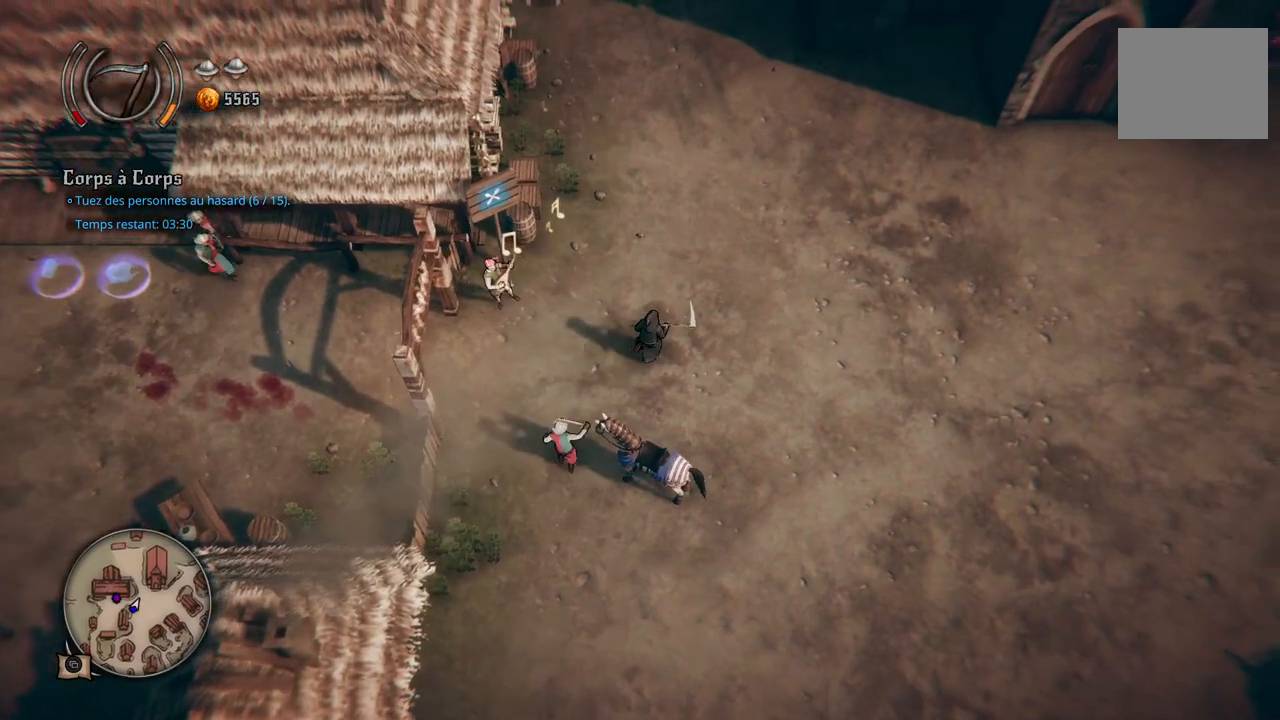
{"buttons": [], "left_stick": "up", "right_stick": "center", "events": []}
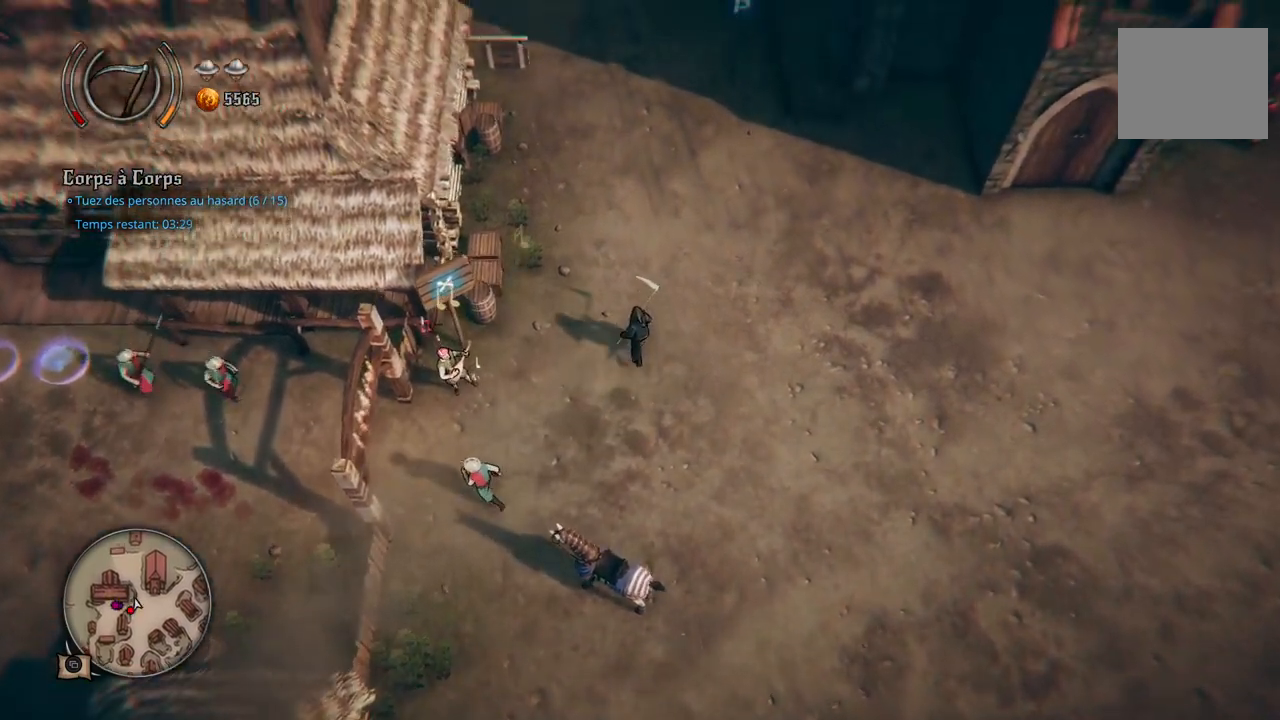
{"buttons": [], "left_stick": "up", "right_stick": "center", "events": []}
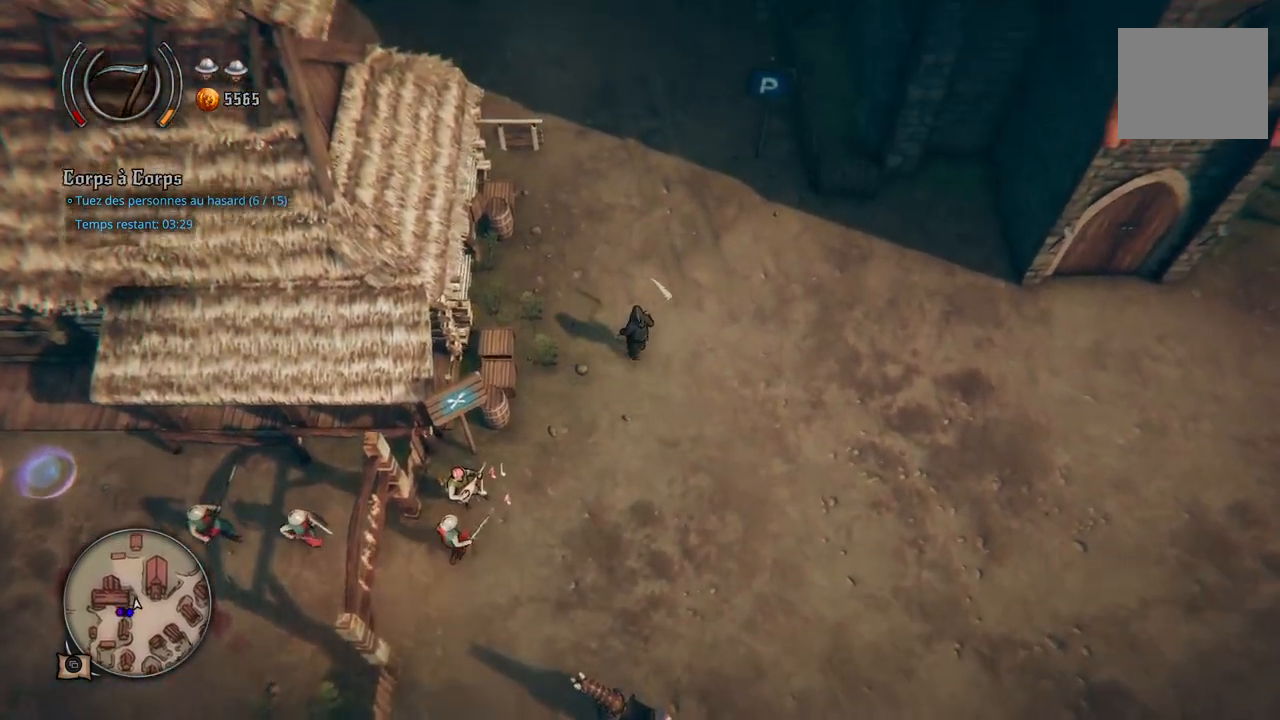
{"buttons": [], "left_stick": "up-left", "right_stick": "center", "events": [[350, "left_stick", "up-left"]]}
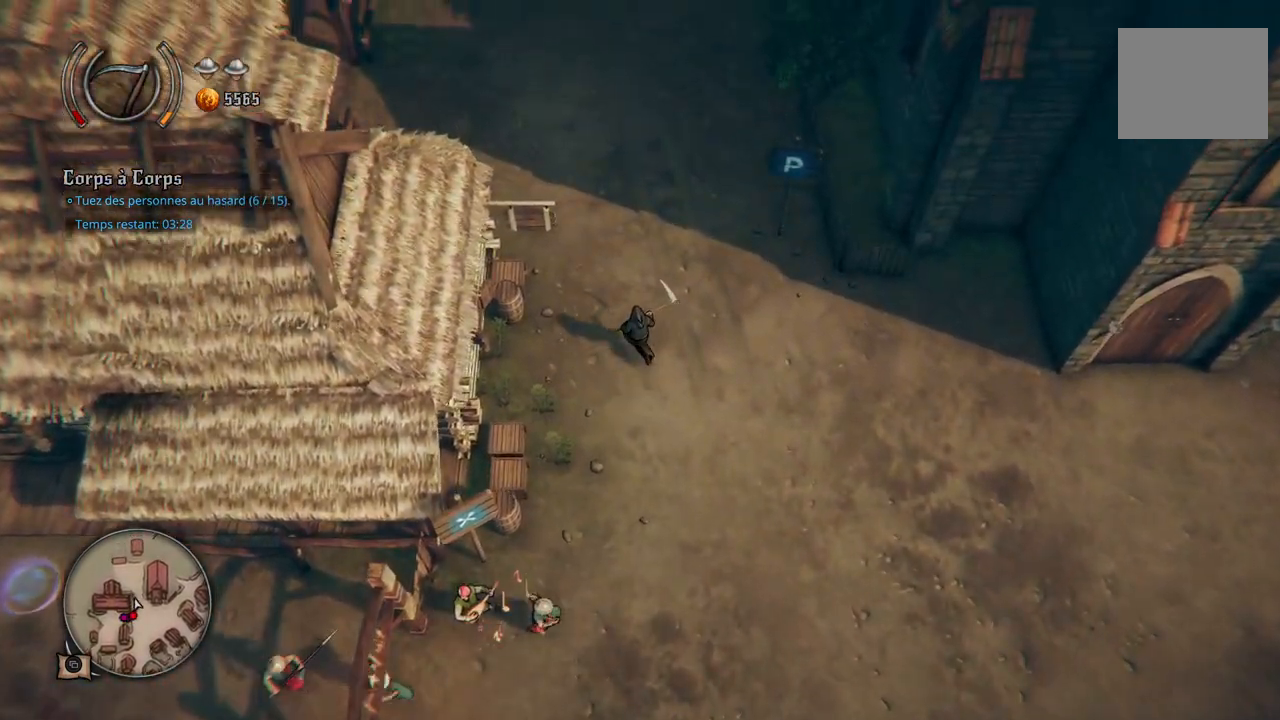
{"buttons": [], "left_stick": "up-left", "right_stick": "center", "events": []}
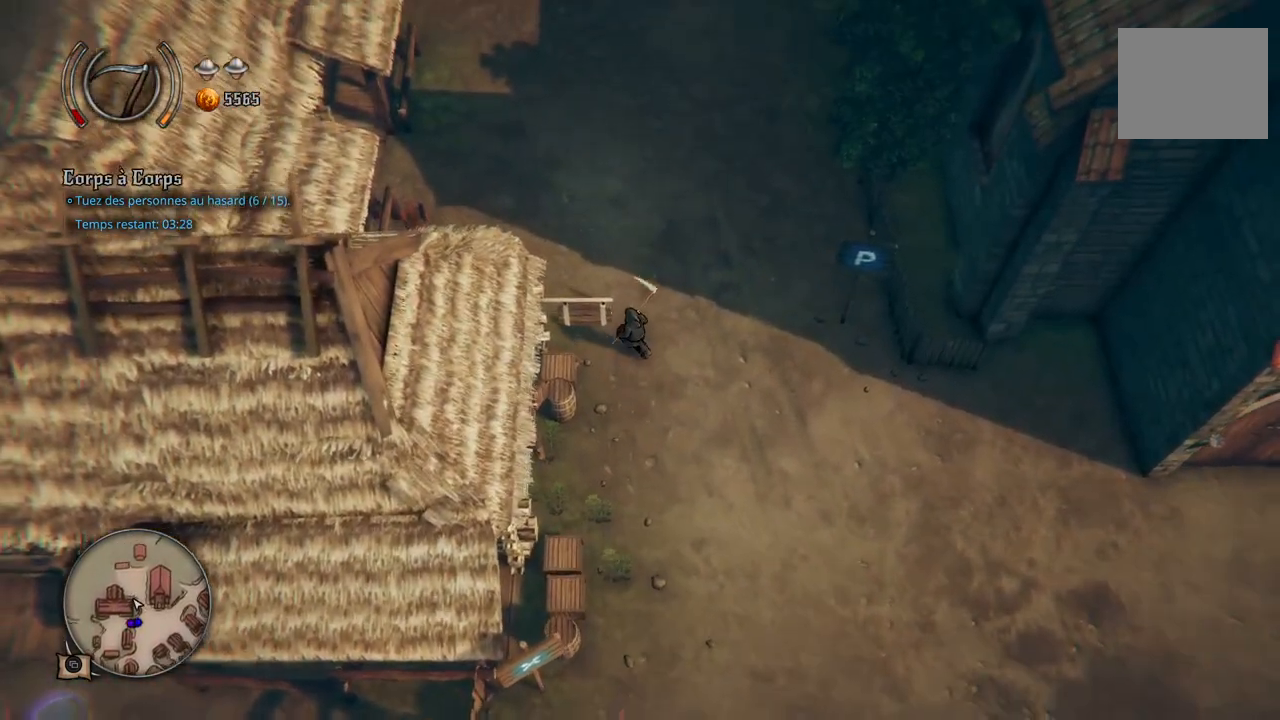
{"buttons": [], "left_stick": "up-left", "right_stick": "center", "events": []}
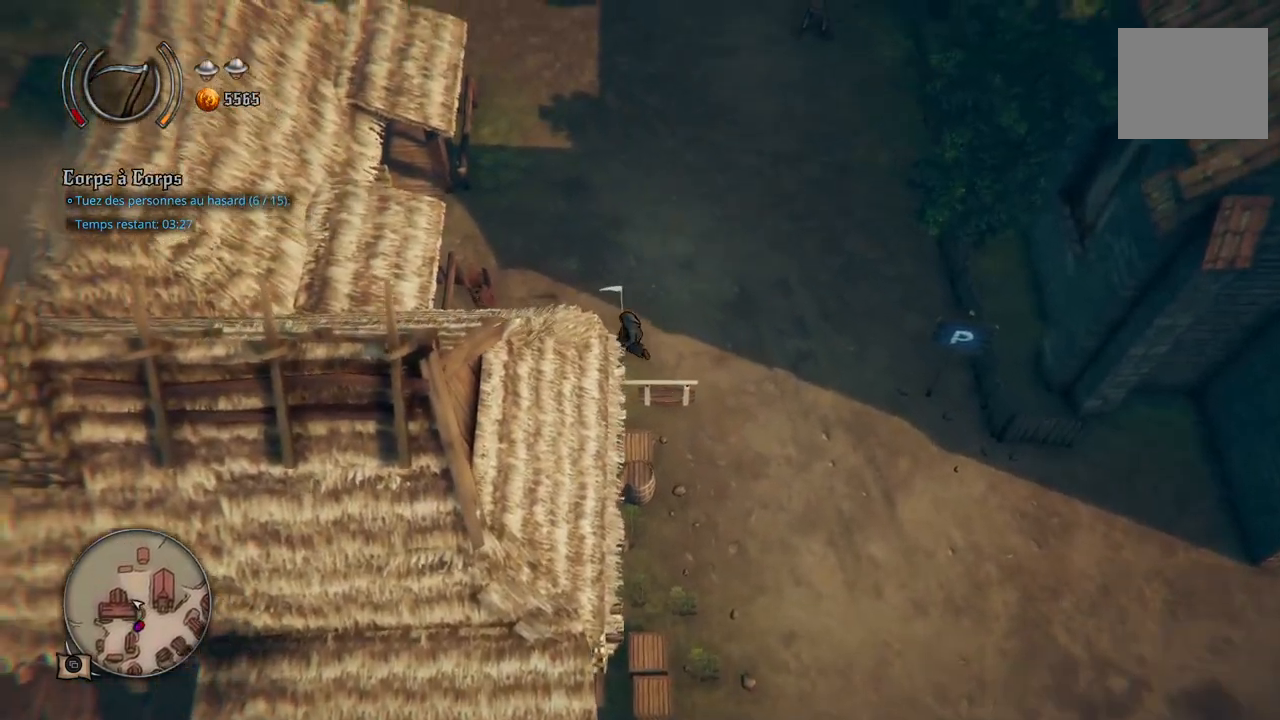
{"buttons": [], "left_stick": "up", "right_stick": "center", "events": [[367, "left_stick", "up"]]}
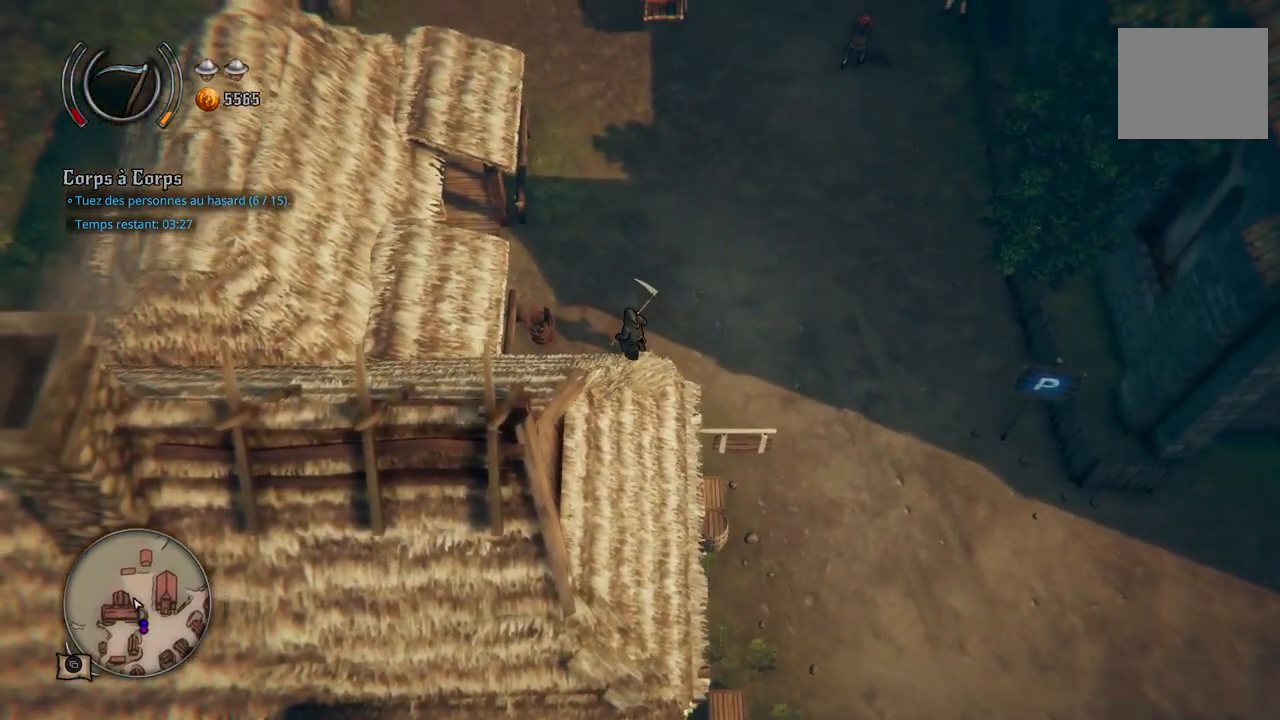
{"buttons": [], "left_stick": "up", "right_stick": "center", "events": []}
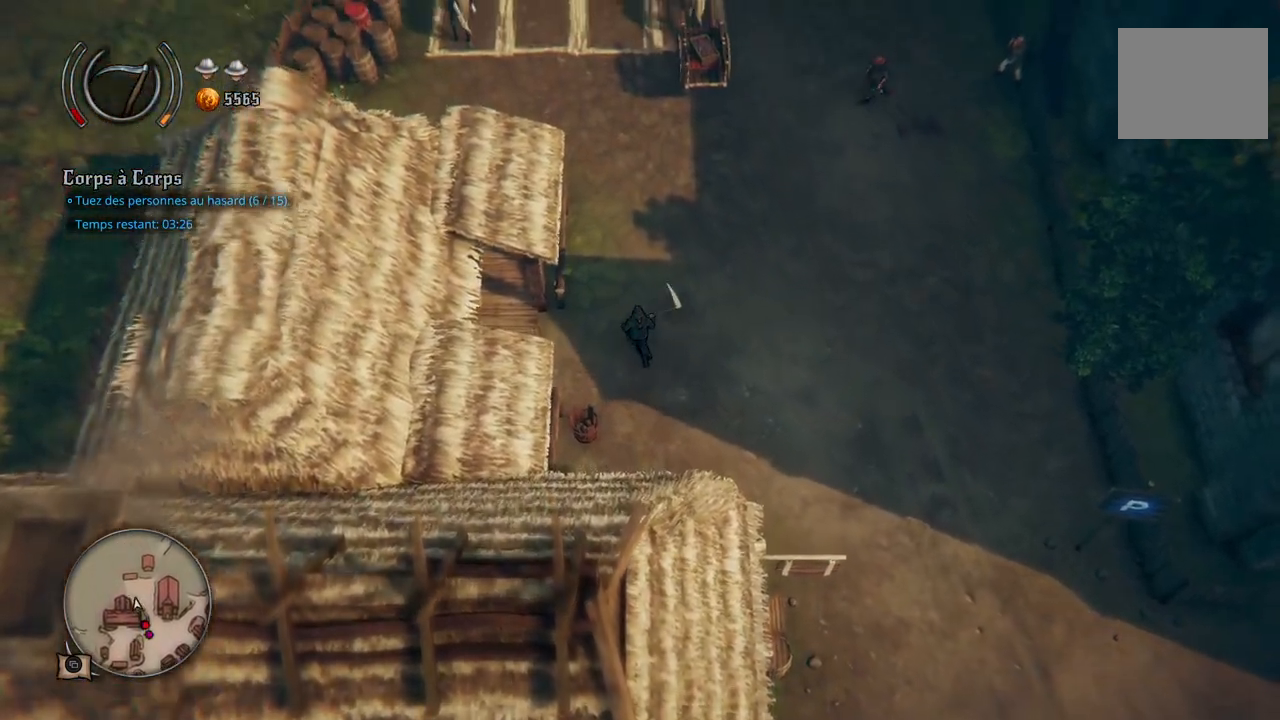
{"buttons": [], "left_stick": "up-right", "right_stick": "center", "events": [[350, "left_stick", "up-right"]]}